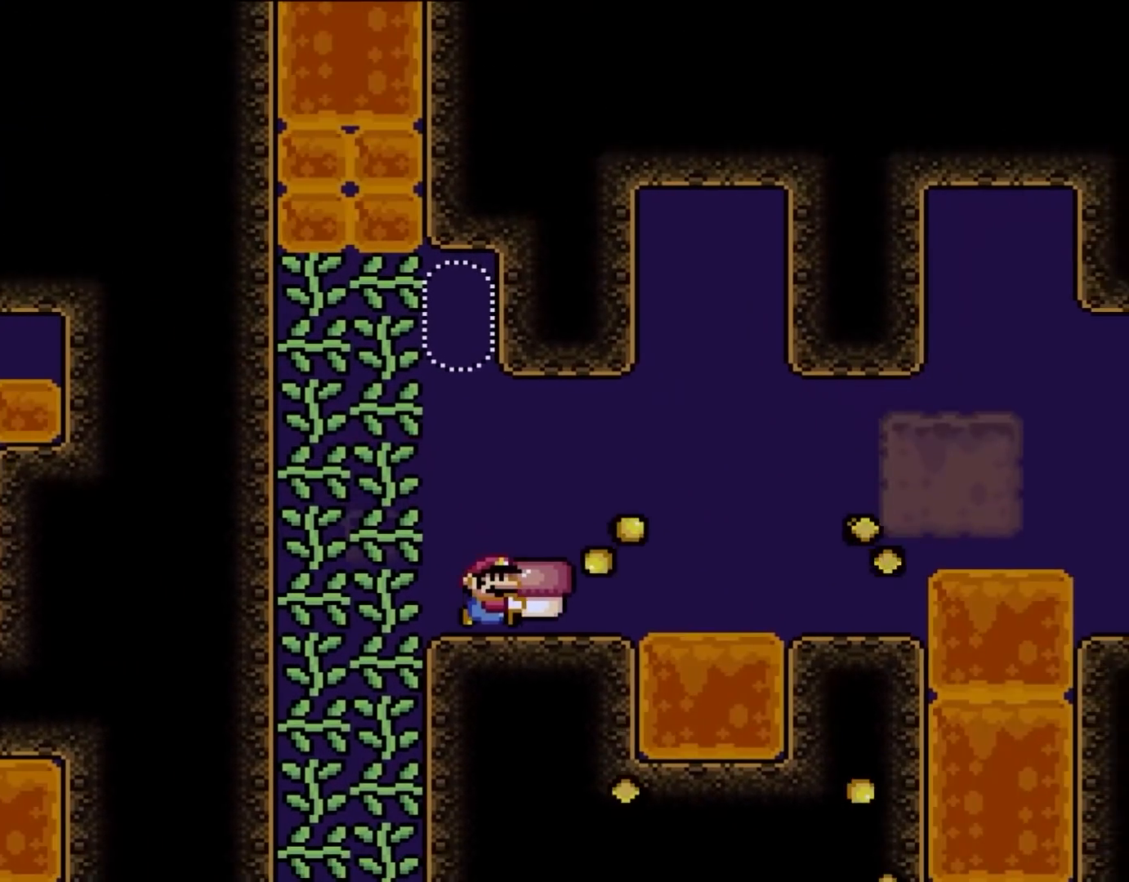
Gameplay with a controller (Nintendo layout); each line is a JSON object with the inputs held at the frame after it. "events" lists button and stick changes between this image and that frame as [ms after this image, input, new state], when the widget could be followed in between. Not read: A L3 R3.
{"buttons": ["Y", "DPAD_RIGHT"], "events": []}
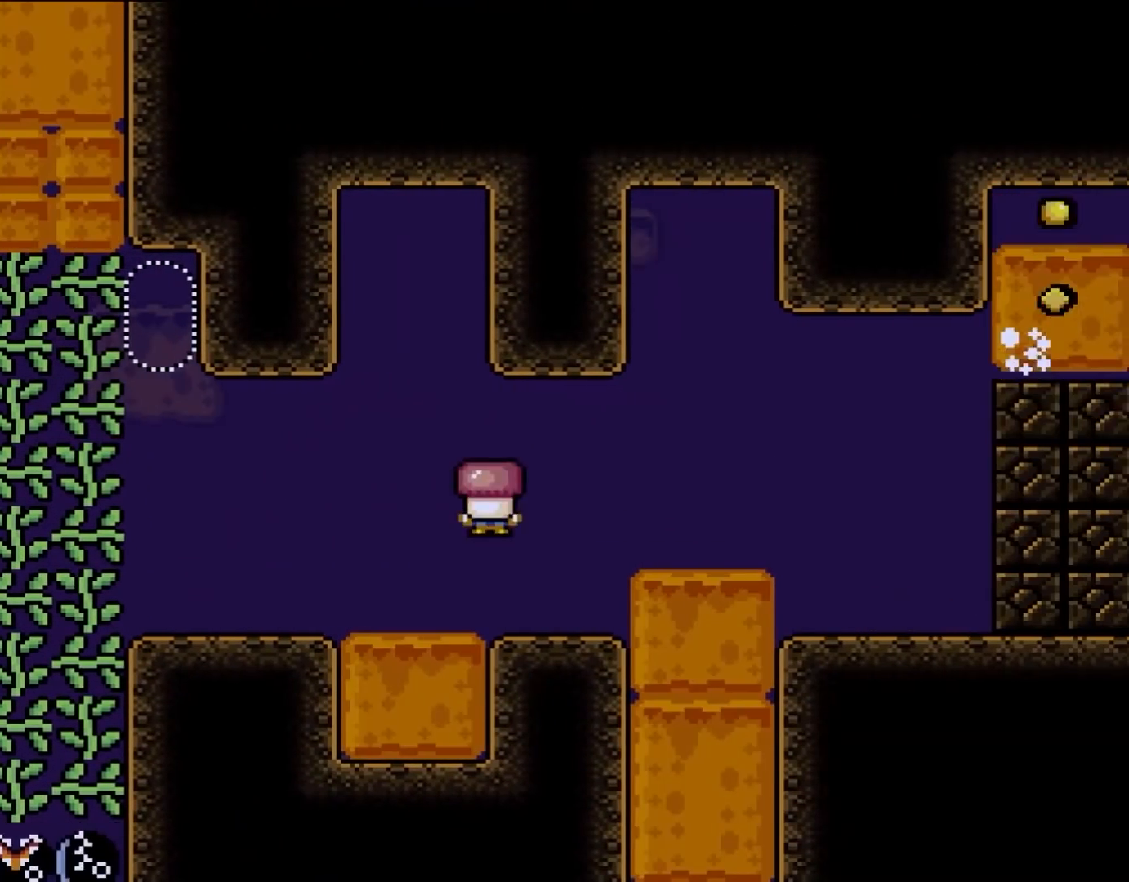
{"buttons": ["B", "Y", "DPAD_RIGHT"], "events": [[67, "DPAD_LEFT", "down"], [67, "DPAD_RIGHT", "up"], [67, "DPAD_UP", "down"], [100, "DPAD_UP", "up"], [183, "DPAD_LEFT", "up"], [183, "DPAD_UP", "down"], [217, "DPAD_UP", "up"], [267, "DPAD_RIGHT", "down"], [500, "B", "down"]]}
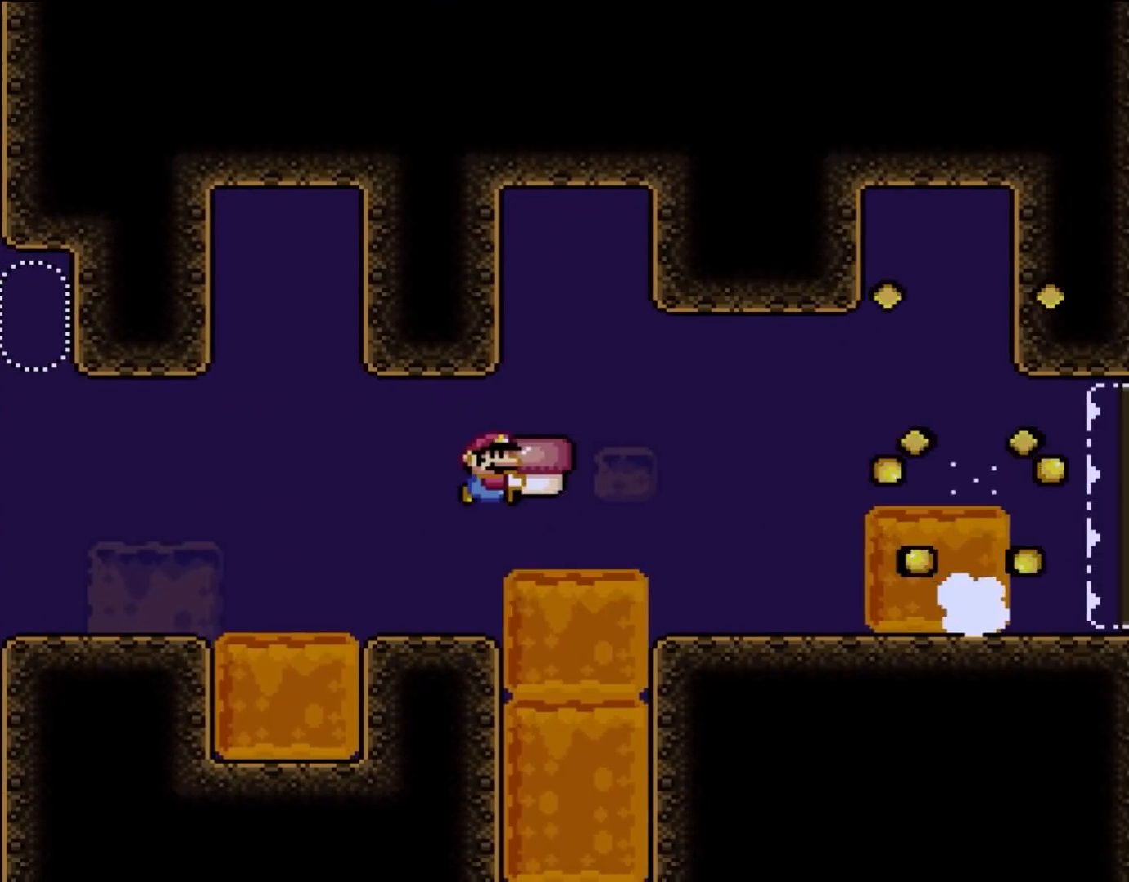
{"buttons": ["Y", "DPAD_LEFT"], "events": [[67, "B", "up"], [267, "B", "down"], [417, "B", "up"], [450, "DPAD_LEFT", "down"], [450, "DPAD_RIGHT", "up"], [450, "DPAD_UP", "down"], [500, "DPAD_UP", "up"]]}
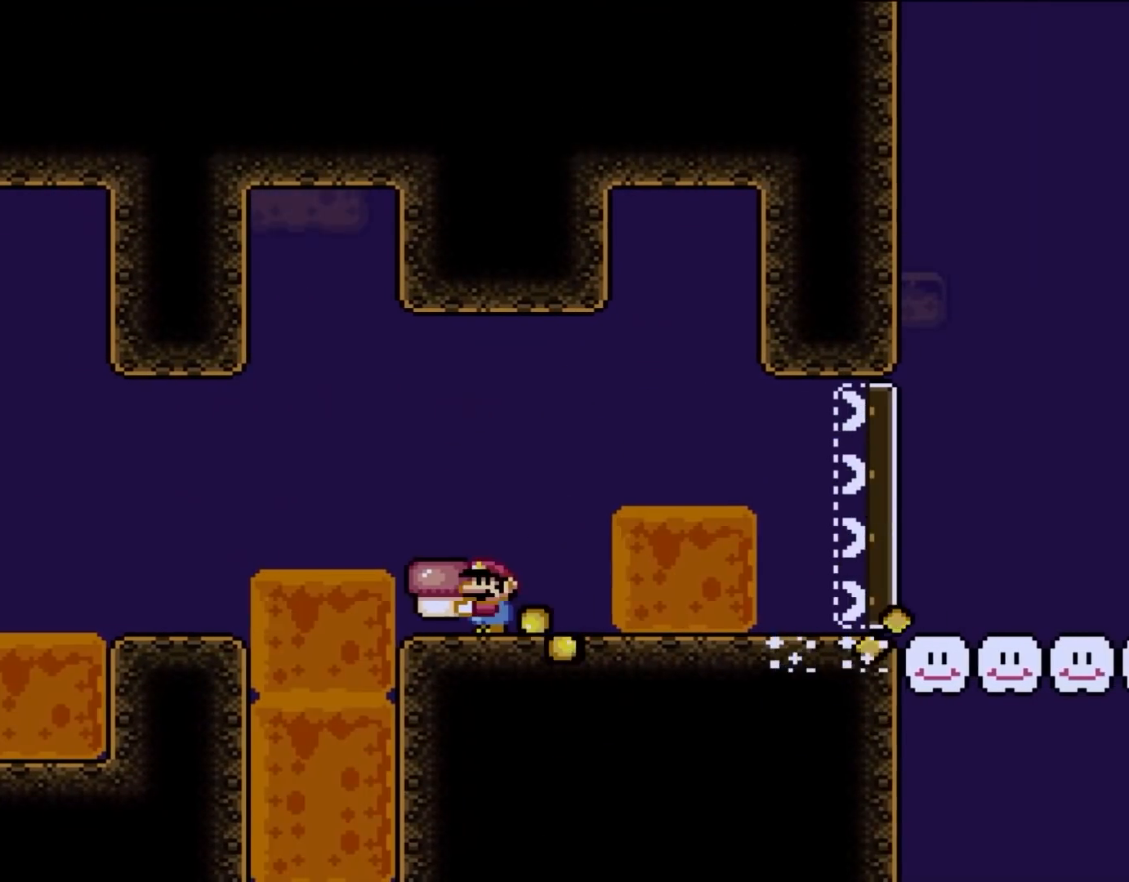
{"buttons": ["B", "Y", "DPAD_RIGHT"], "events": [[100, "DPAD_LEFT", "up"], [100, "DPAD_UP", "down"], [133, "DPAD_UP", "up"], [167, "DPAD_RIGHT", "down"], [300, "B", "down"], [400, "B", "up"], [450, "B", "down"]]}
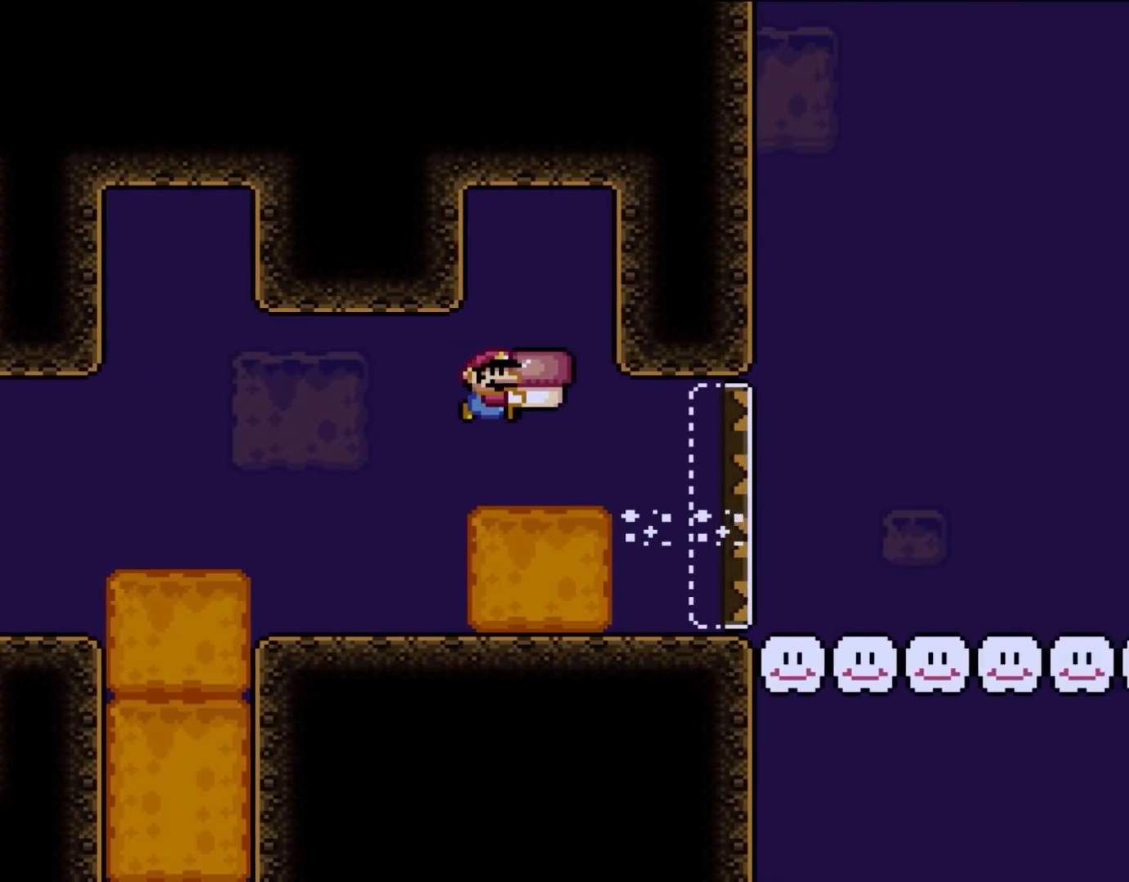
{"buttons": ["B", "Y", "DPAD_RIGHT"], "events": []}
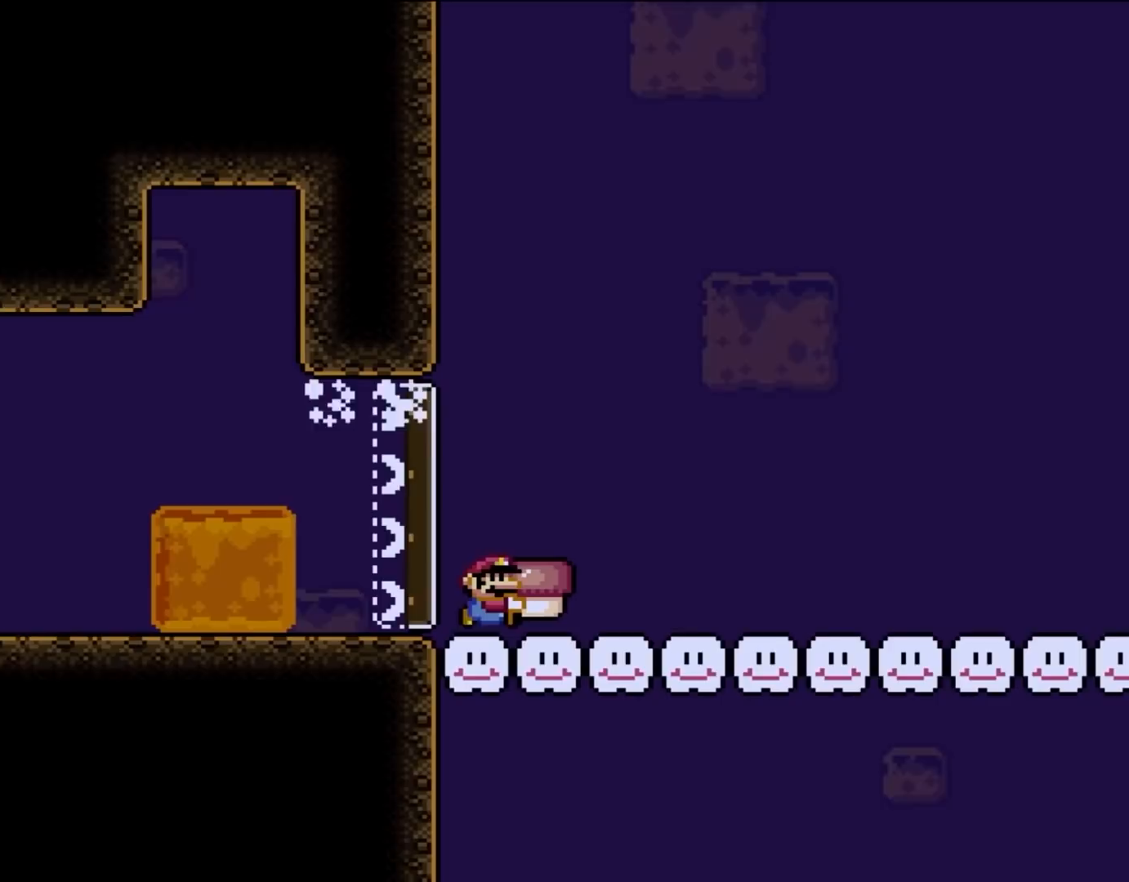
{"buttons": ["Y", "DPAD_RIGHT"], "events": [[133, "B", "up"]]}
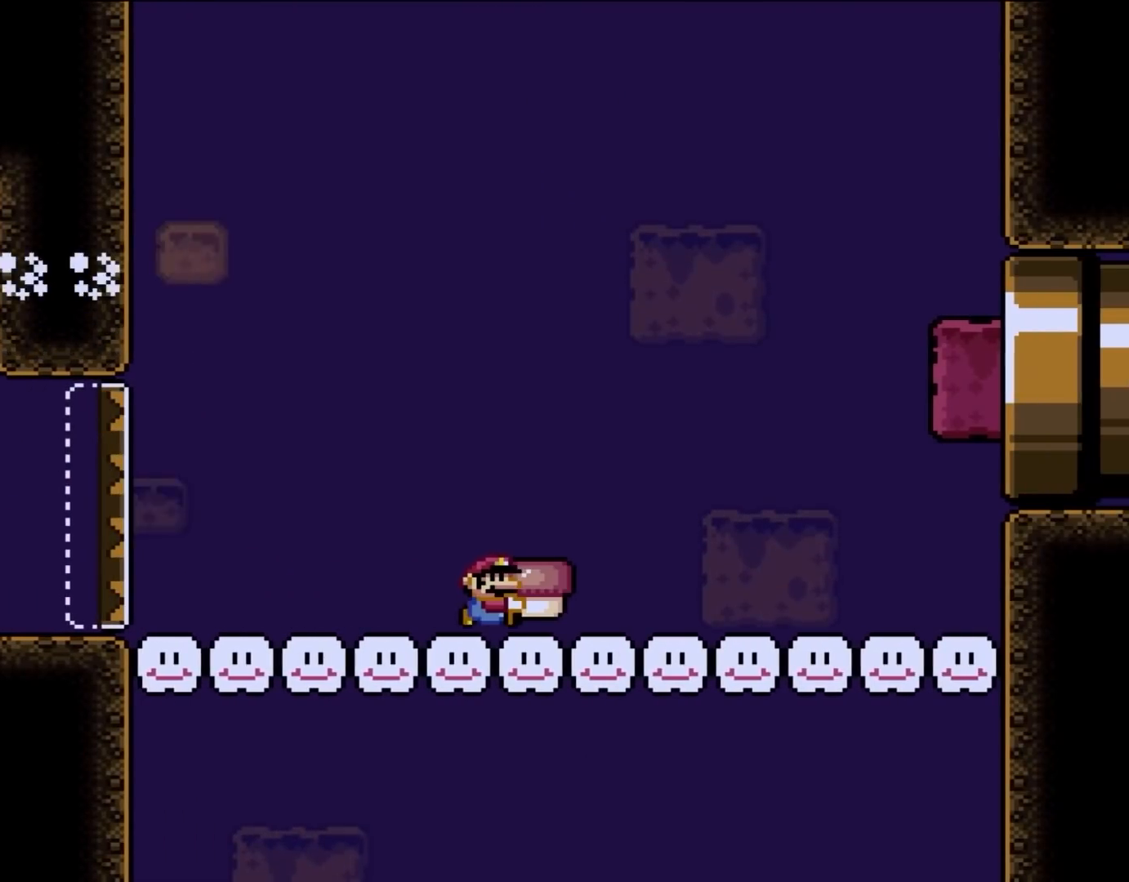
{"buttons": ["B", "Y", "DPAD_UP", "DPAD_LEFT"], "events": [[400, "DPAD_UP", "down"], [433, "B", "down"], [433, "DPAD_LEFT", "down"], [433, "DPAD_RIGHT", "up"]]}
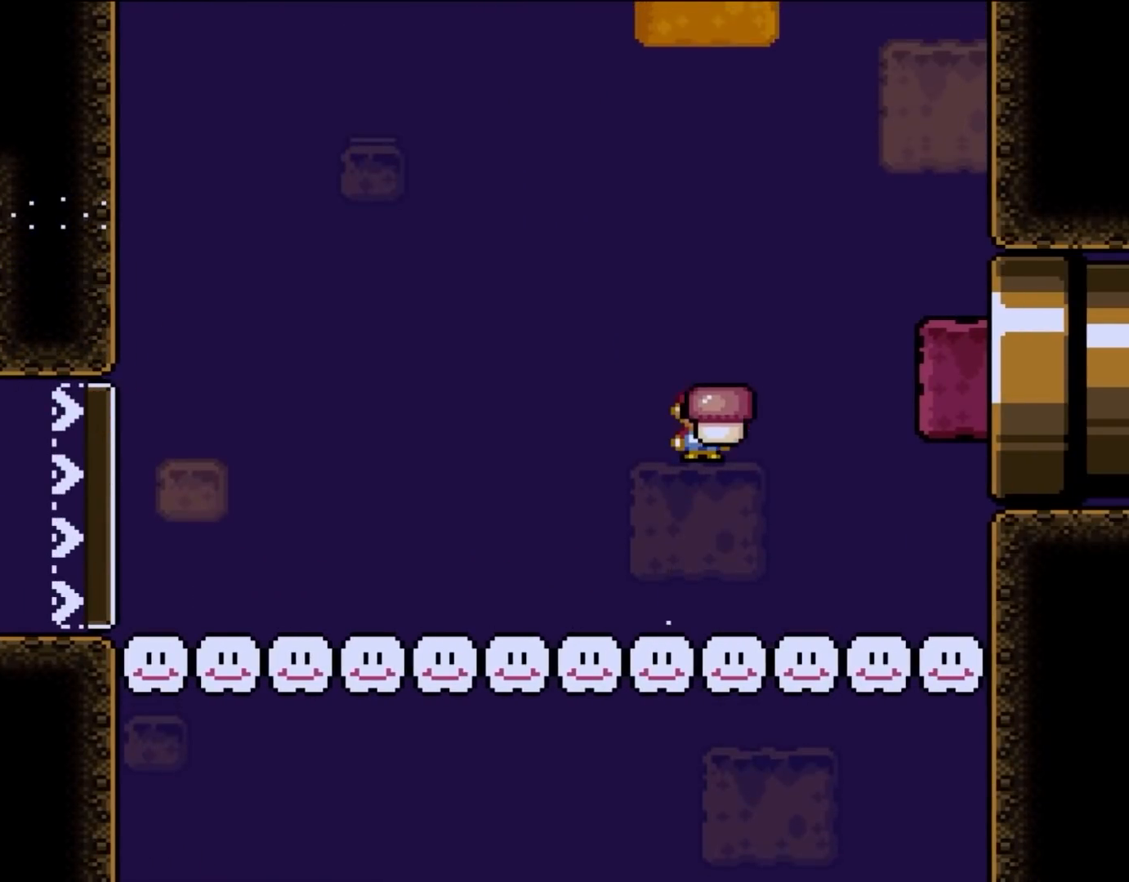
{"buttons": ["Y", "DPAD_LEFT"], "events": [[17, "DPAD_LEFT", "up"], [67, "DPAD_RIGHT", "down"], [67, "DPAD_UP", "up"], [267, "B", "up"], [267, "Y", "up"], [400, "Y", "down"], [450, "DPAD_RIGHT", "up"], [500, "DPAD_LEFT", "down"]]}
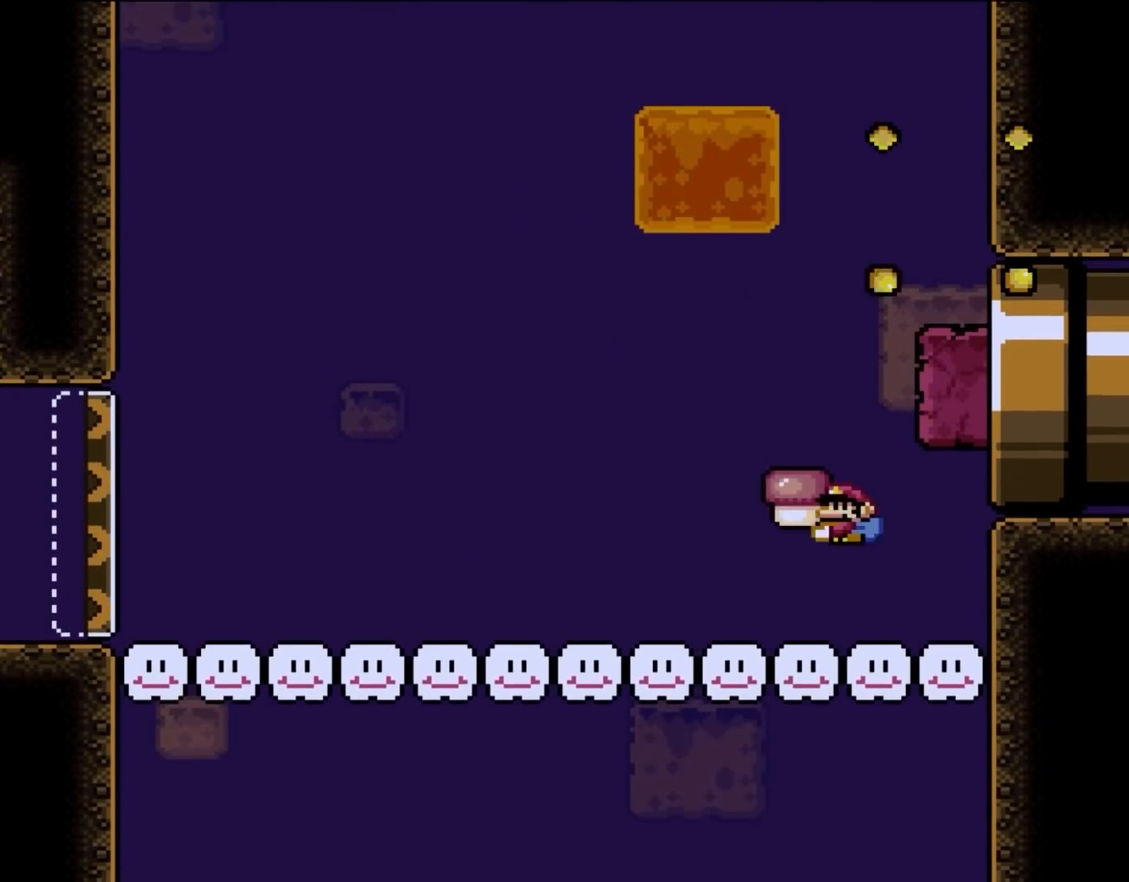
{"buttons": ["Y", "DPAD_UP", "DPAD_LEFT"], "events": [[100, "DPAD_UP", "down"]]}
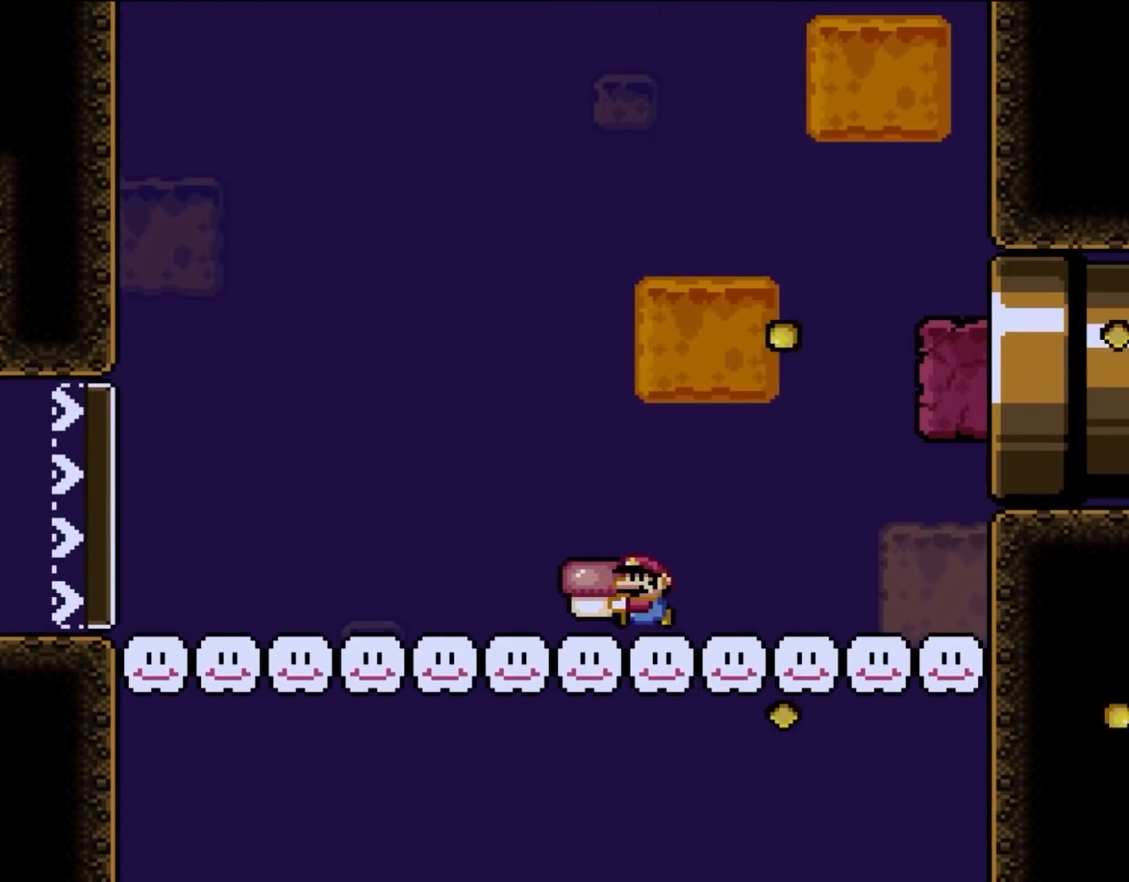
{"buttons": ["Y"], "events": [[300, "DPAD_LEFT", "up"], [333, "DPAD_UP", "up"]]}
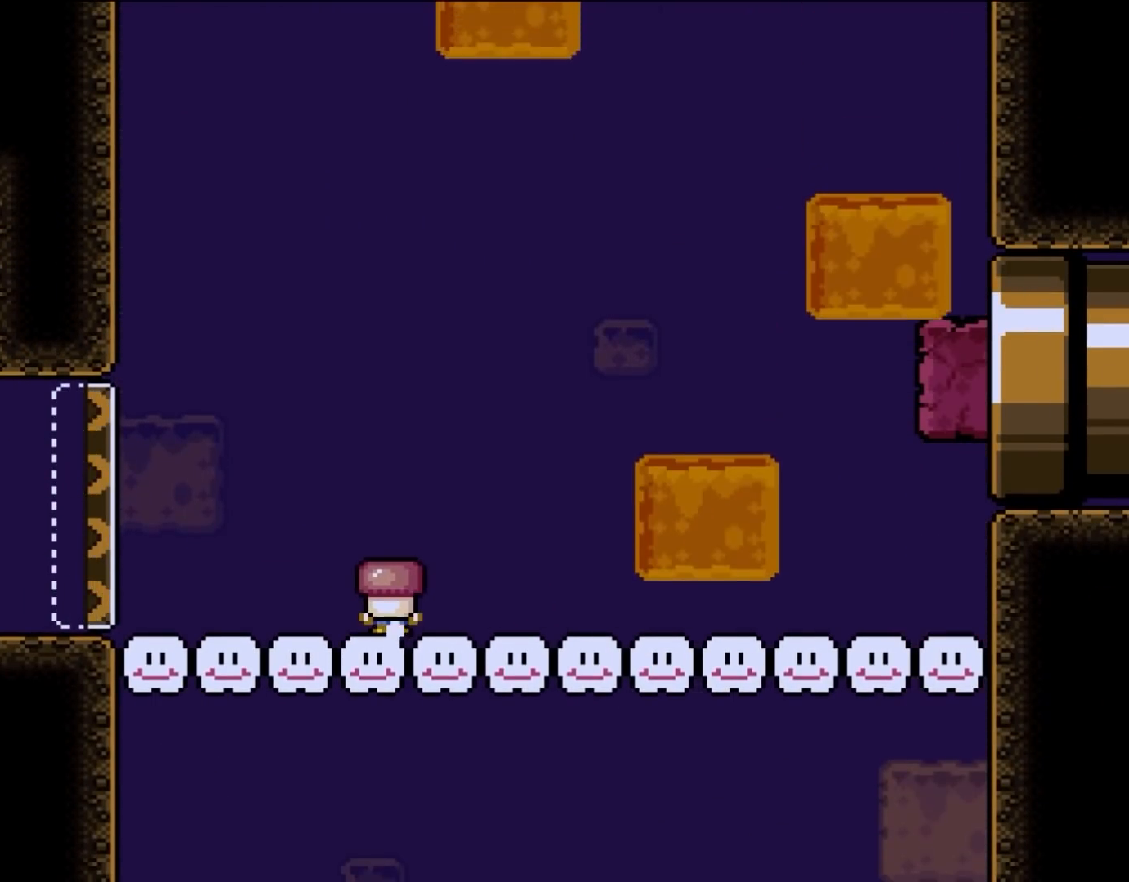
{"buttons": ["B", "Y", "DPAD_RIGHT"], "events": [[67, "DPAD_RIGHT", "down"], [300, "B", "down"]]}
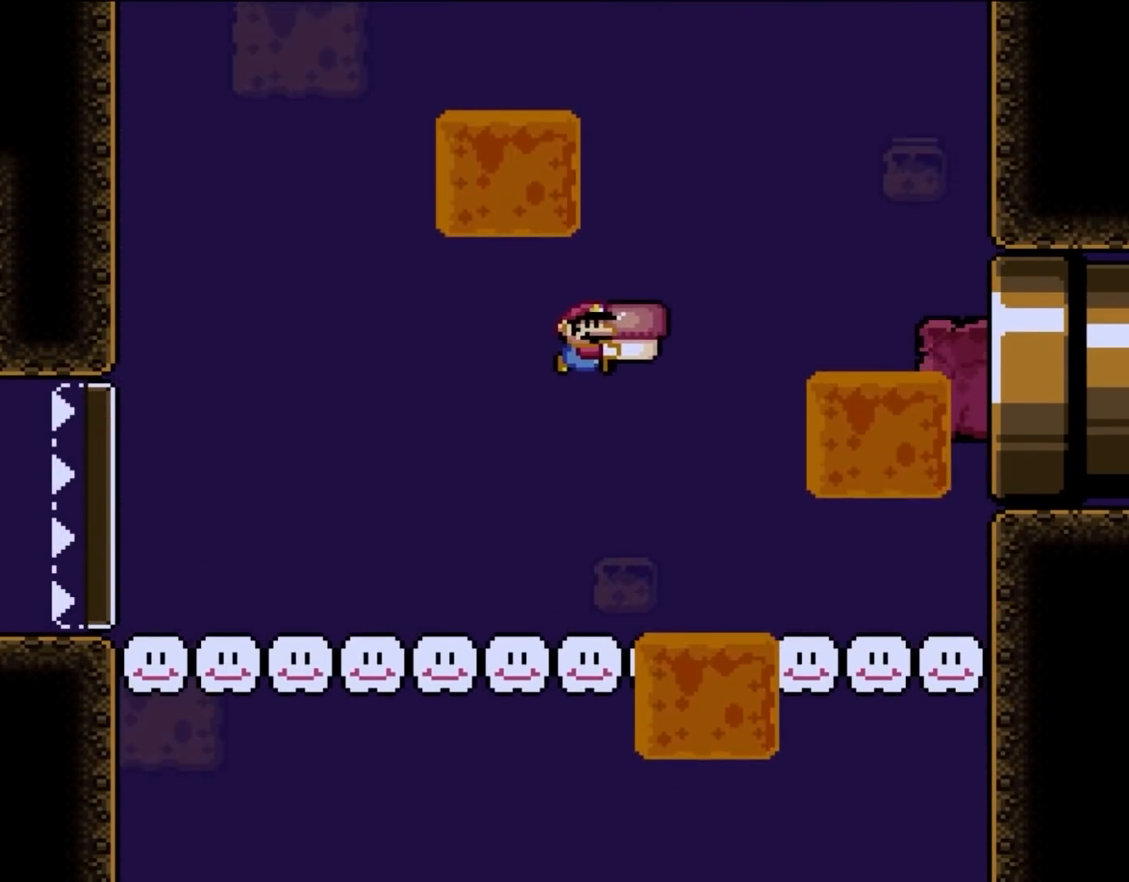
{"buttons": ["B", "Y", "DPAD_LEFT"], "events": [[200, "Y", "up"], [267, "DPAD_RIGHT", "up"], [300, "DPAD_LEFT", "down"], [300, "Y", "down"]]}
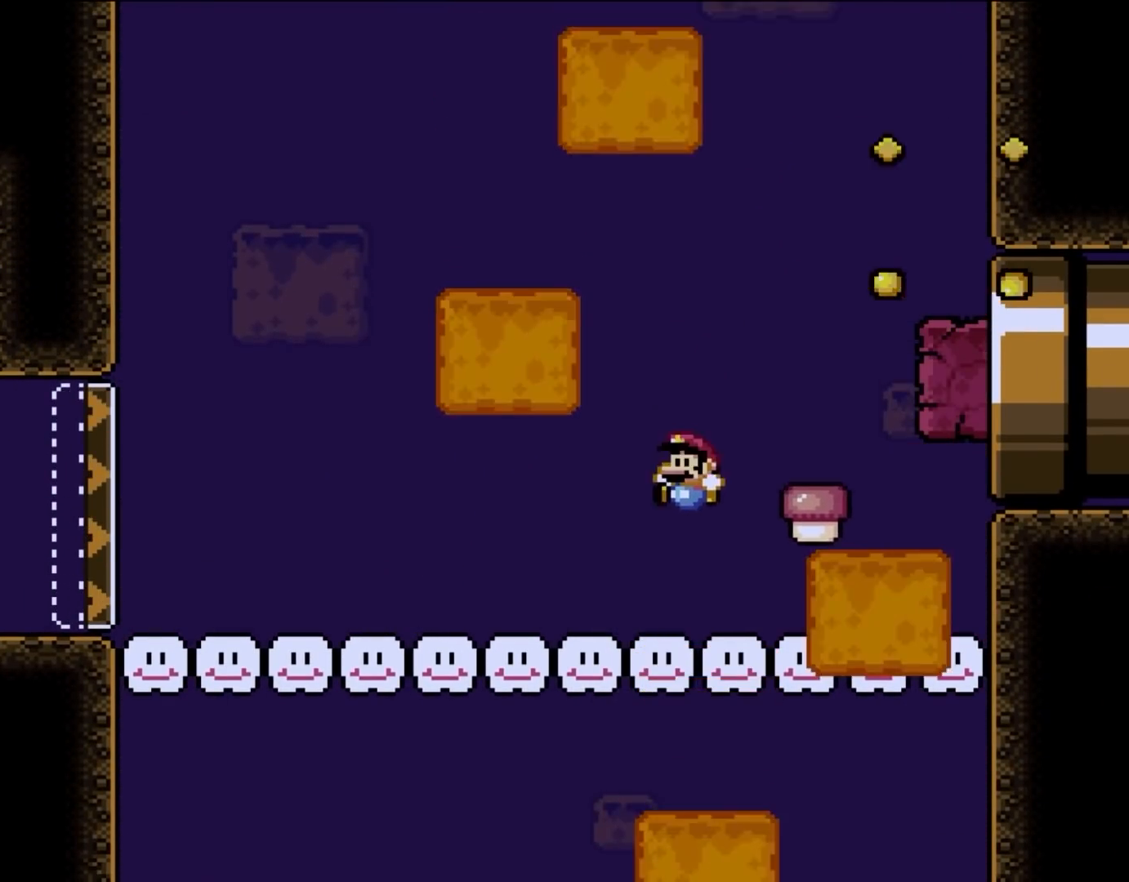
{"buttons": ["Y"], "events": [[33, "DPAD_LEFT", "up"], [100, "B", "up"], [167, "DPAD_RIGHT", "down"], [500, "DPAD_RIGHT", "up"]]}
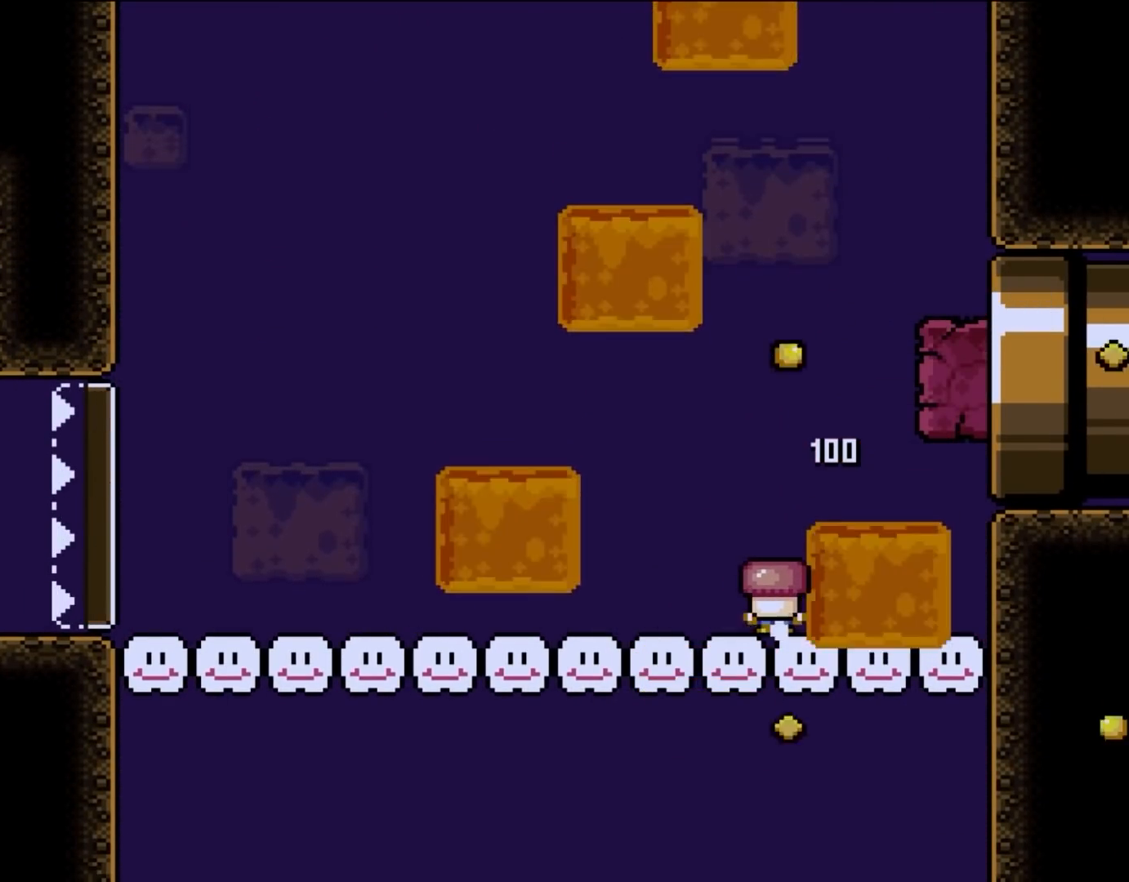
{"buttons": ["Y"], "events": [[100, "DPAD_LEFT", "down"], [183, "DPAD_LEFT", "up"]]}
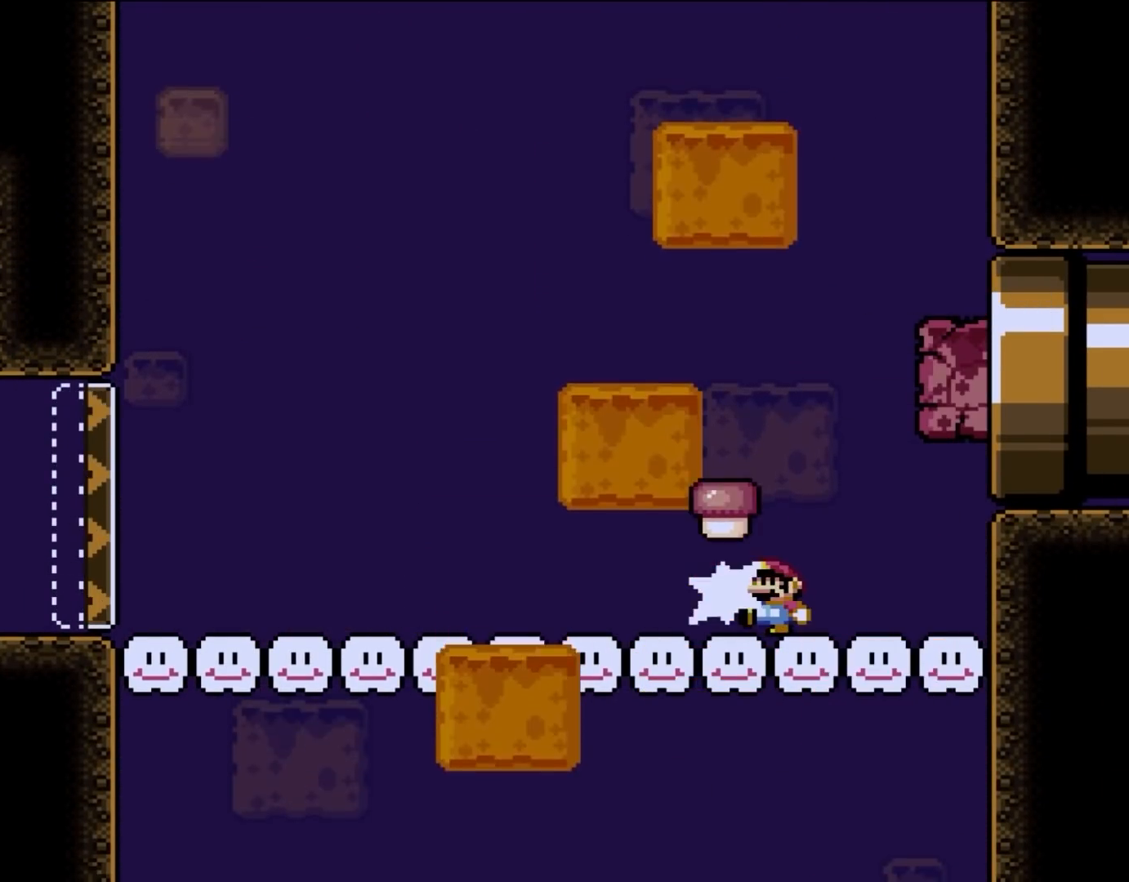
{"buttons": ["Y"], "events": [[33, "DPAD_UP", "down"], [67, "Y", "up"], [167, "Y", "down"], [183, "DPAD_UP", "up"]]}
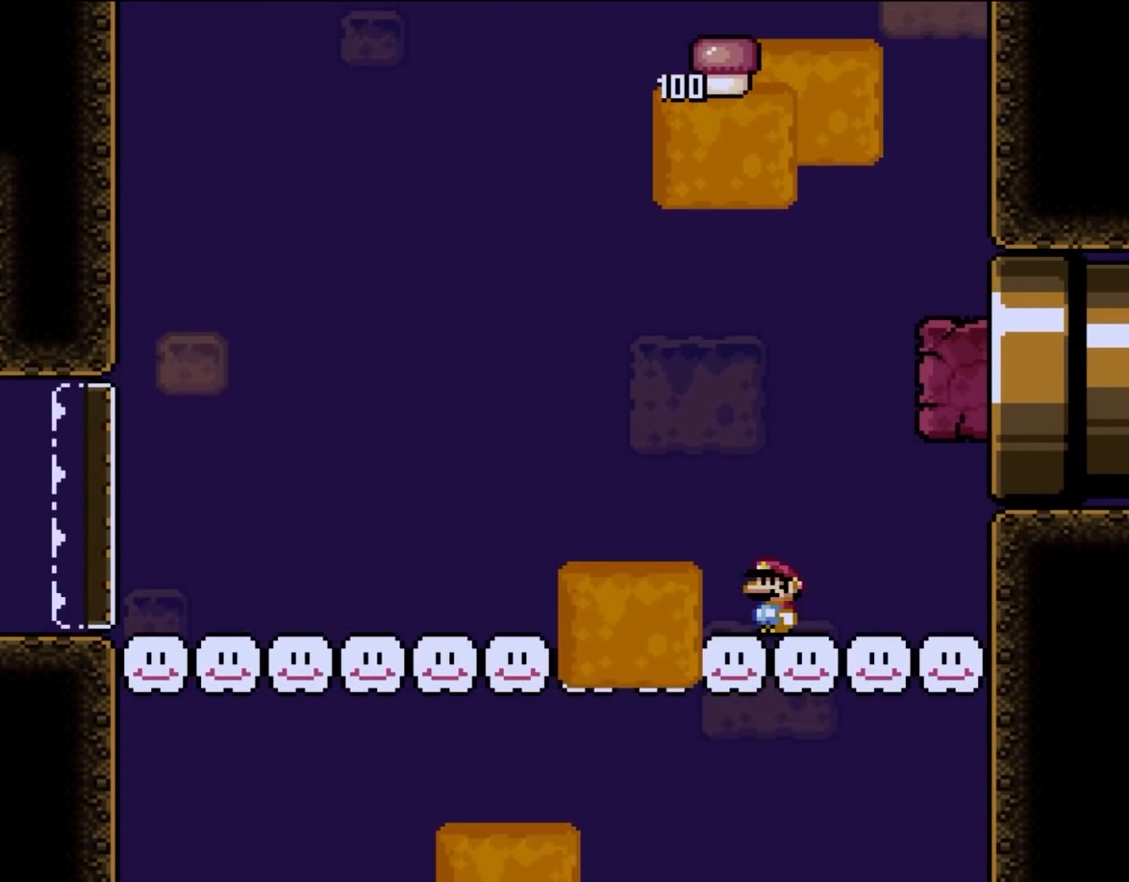
{"buttons": ["Y"], "events": []}
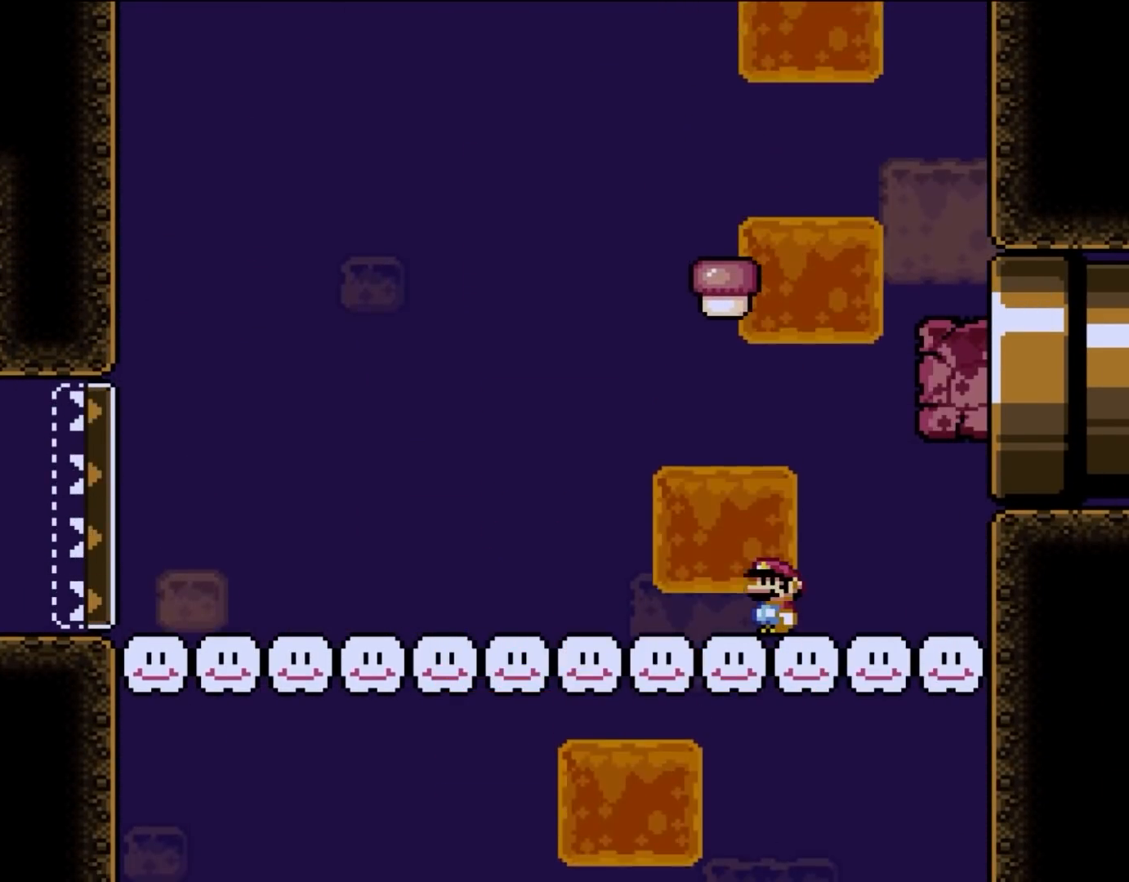
{"buttons": ["Y", "DPAD_LEFT"], "events": [[183, "DPAD_LEFT", "down"]]}
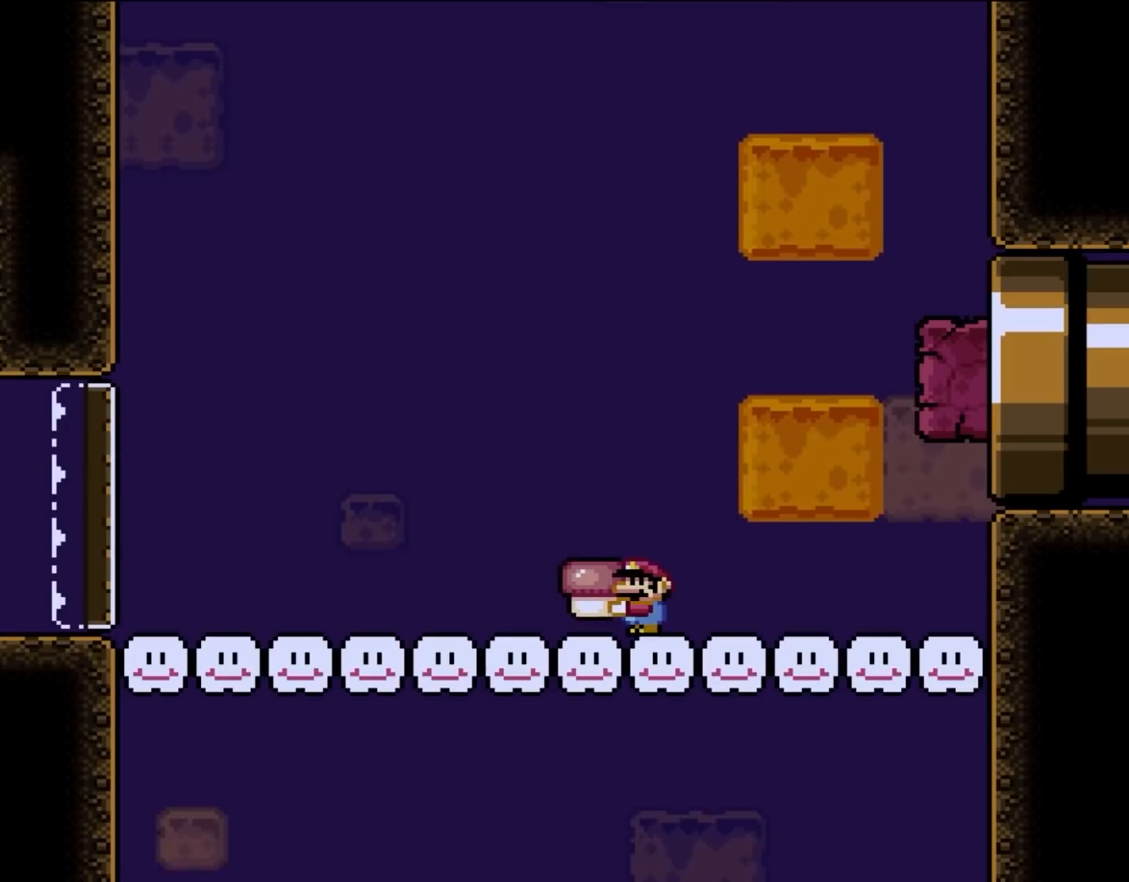
{"buttons": ["Y"], "events": [[467, "DPAD_LEFT", "up"]]}
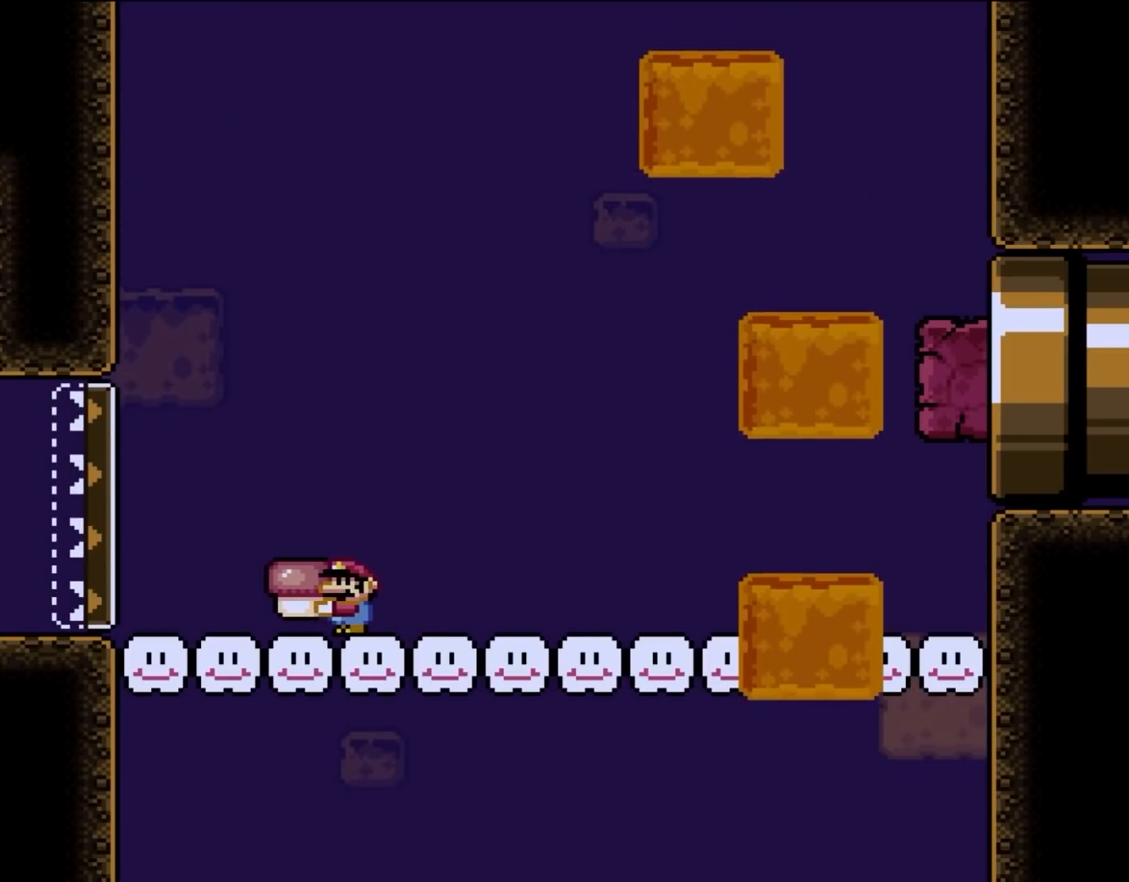
{"buttons": ["Y"], "events": []}
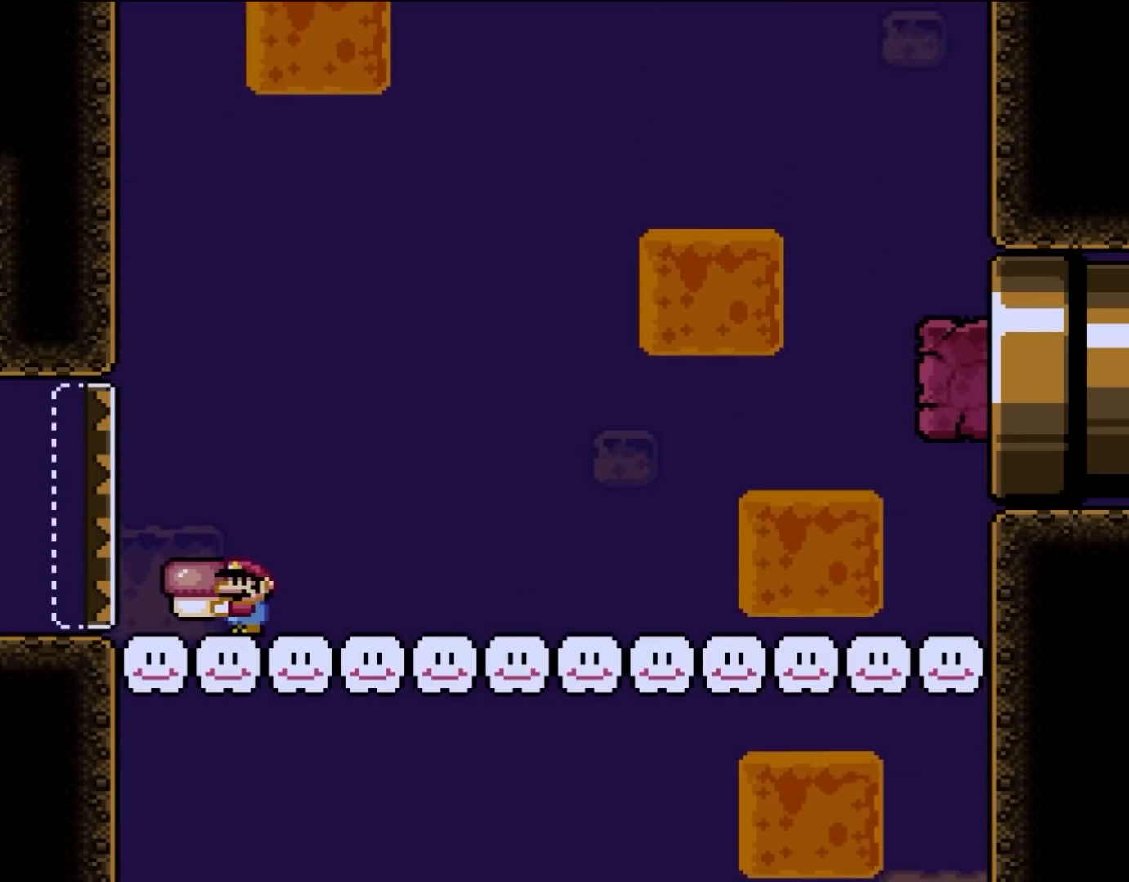
{"buttons": ["Y", "DPAD_RIGHT"], "events": [[217, "DPAD_RIGHT", "down"]]}
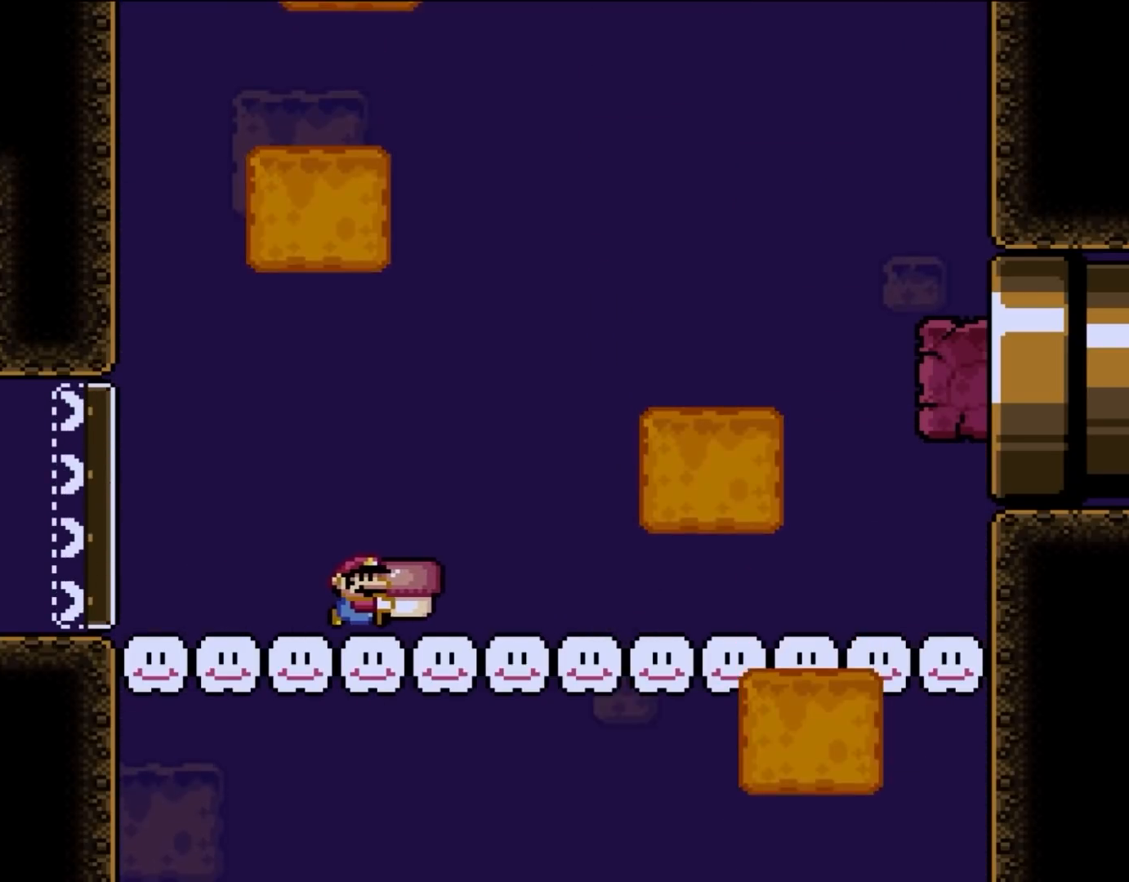
{"buttons": ["B", "Y", "DPAD_RIGHT"], "events": [[167, "B", "down"]]}